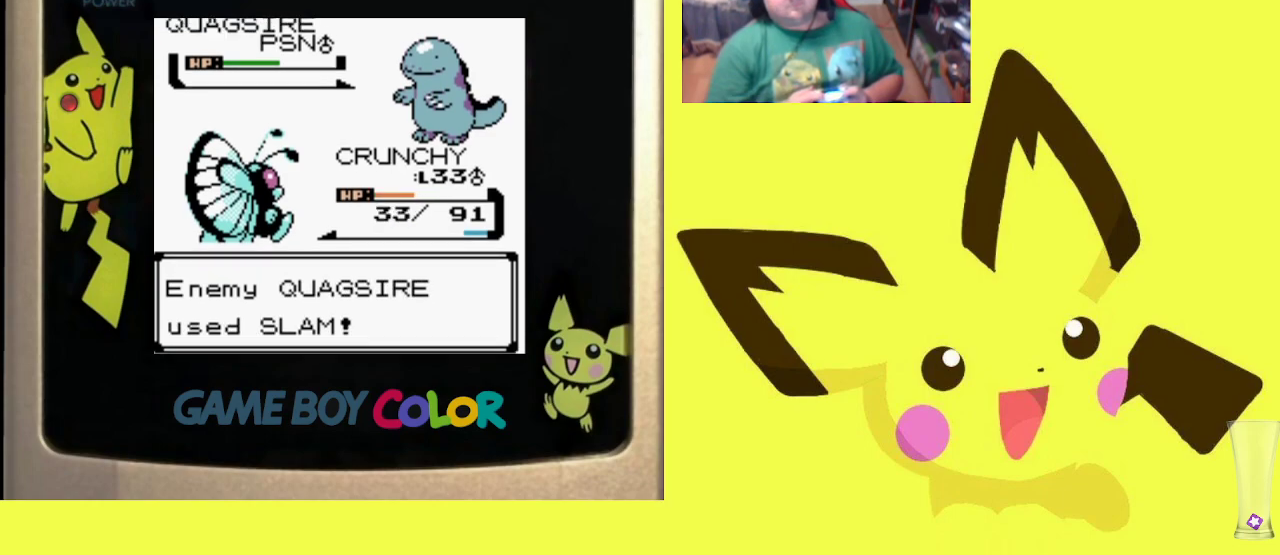
Gameplay with a controller (PlayStation layout); each line is a JSON object with the inputs held at the frame after it. "events" lists button and stick changes between this image and that frame as [ms after this image, input, new state], when the widget could be followed in between. Not read: left_stick right_stick.
{"buttons": [], "events": []}
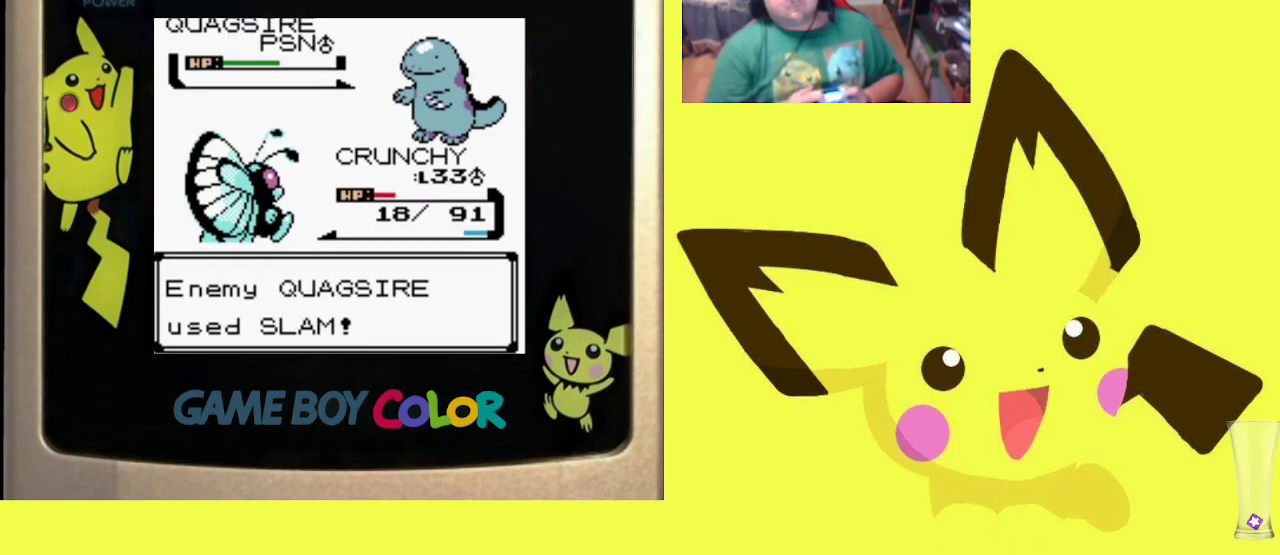
{"buttons": [], "events": []}
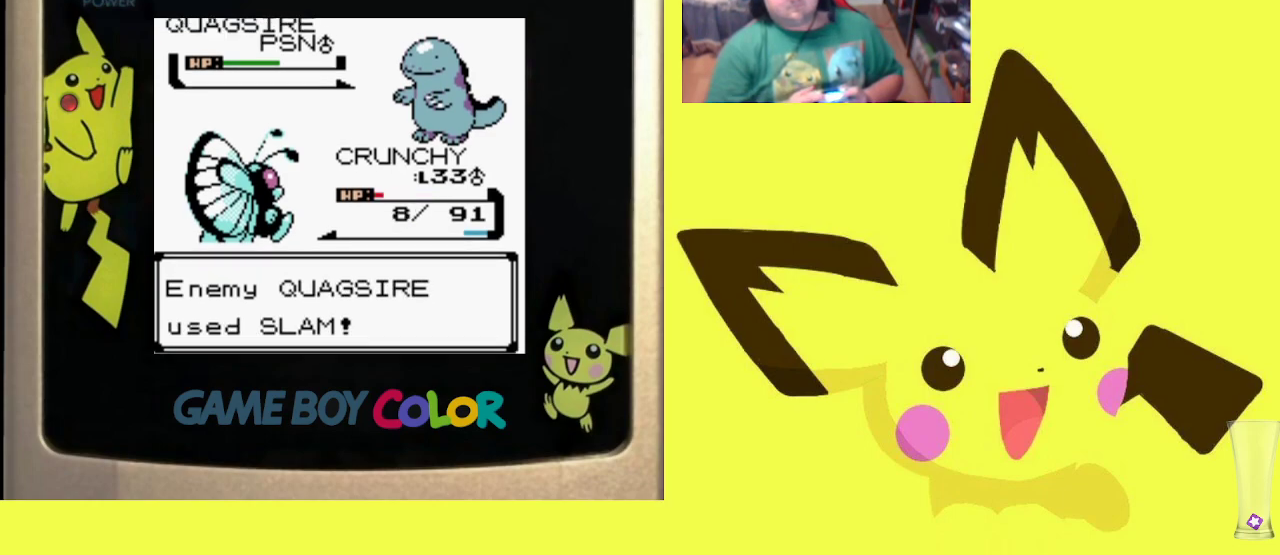
{"buttons": [], "events": []}
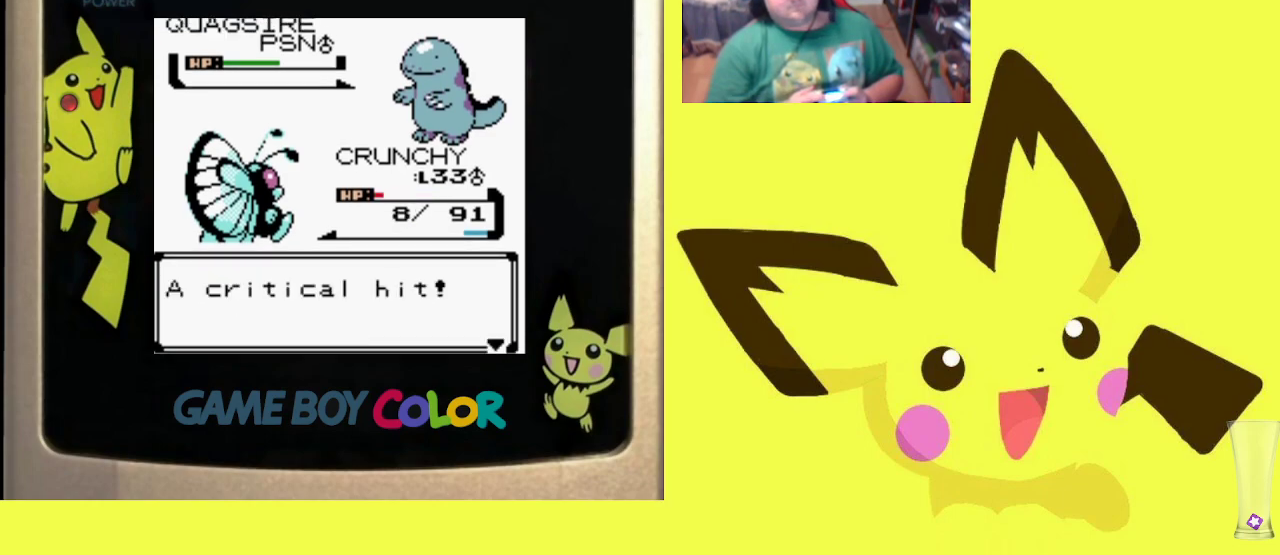
{"buttons": [], "events": [[17, "CIRCLE", "down"], [167, "CIRCLE", "up"]]}
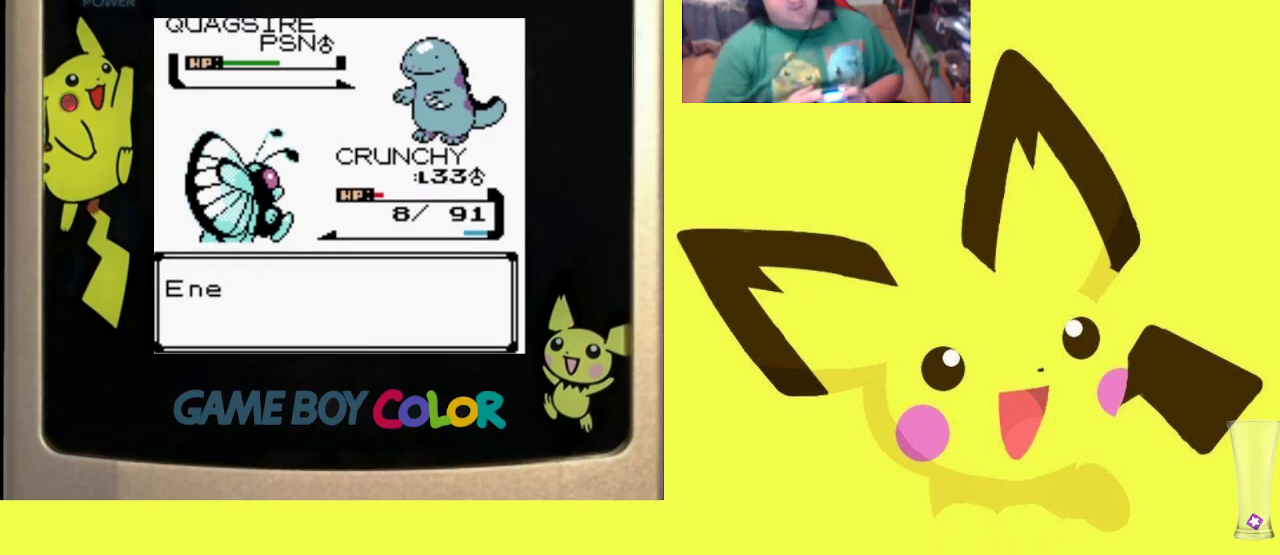
{"buttons": [], "events": []}
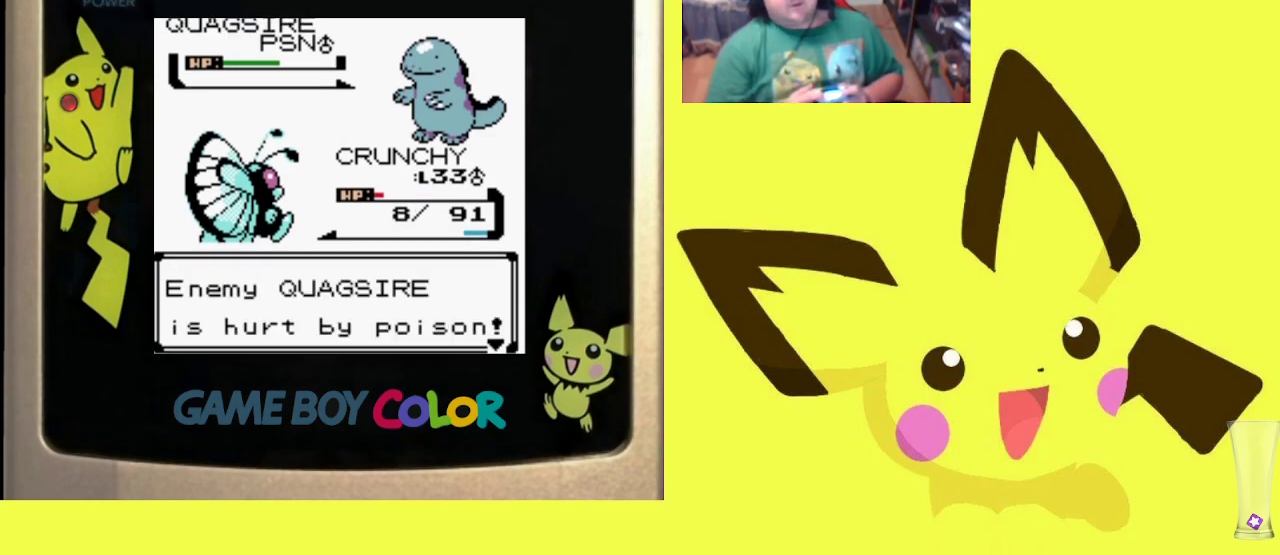
{"buttons": [], "events": [[17, "CIRCLE", "down"], [183, "CIRCLE", "up"]]}
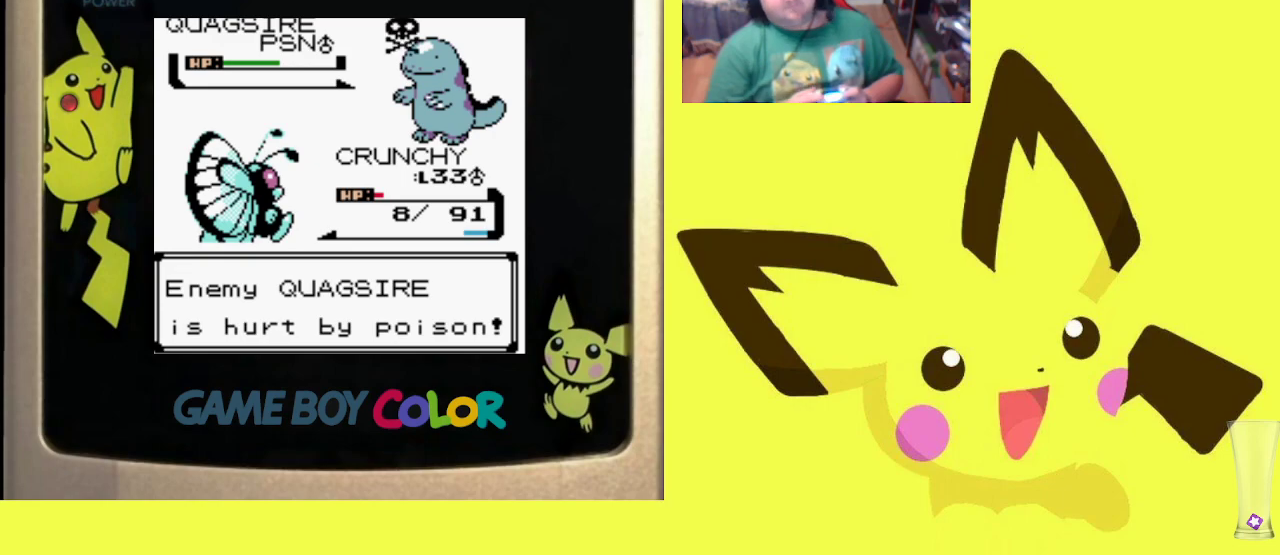
{"buttons": [], "events": []}
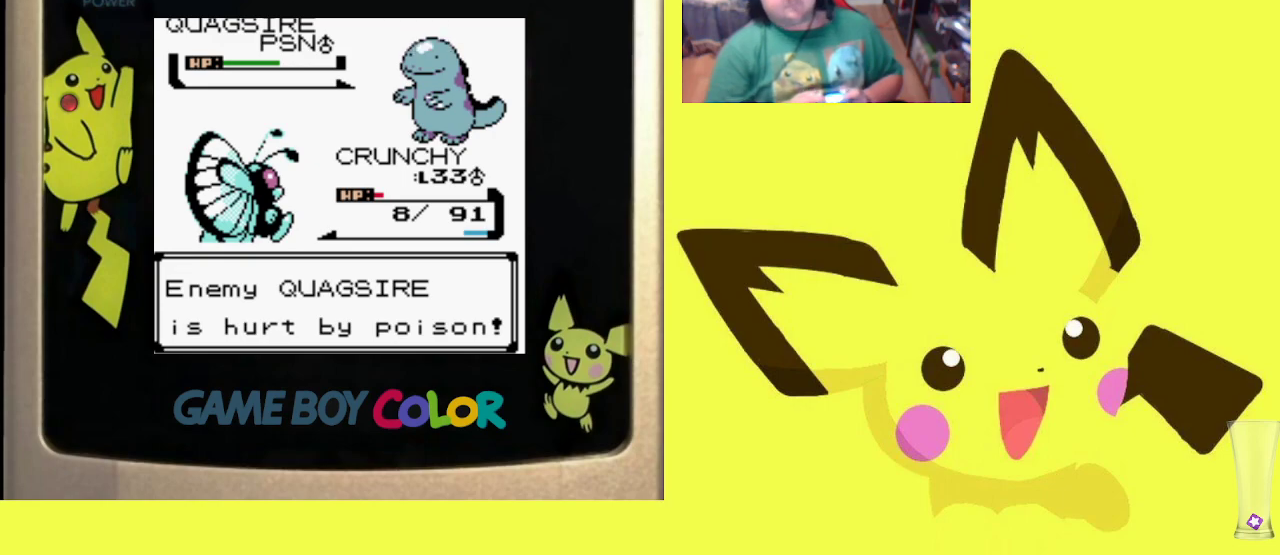
{"buttons": [], "events": []}
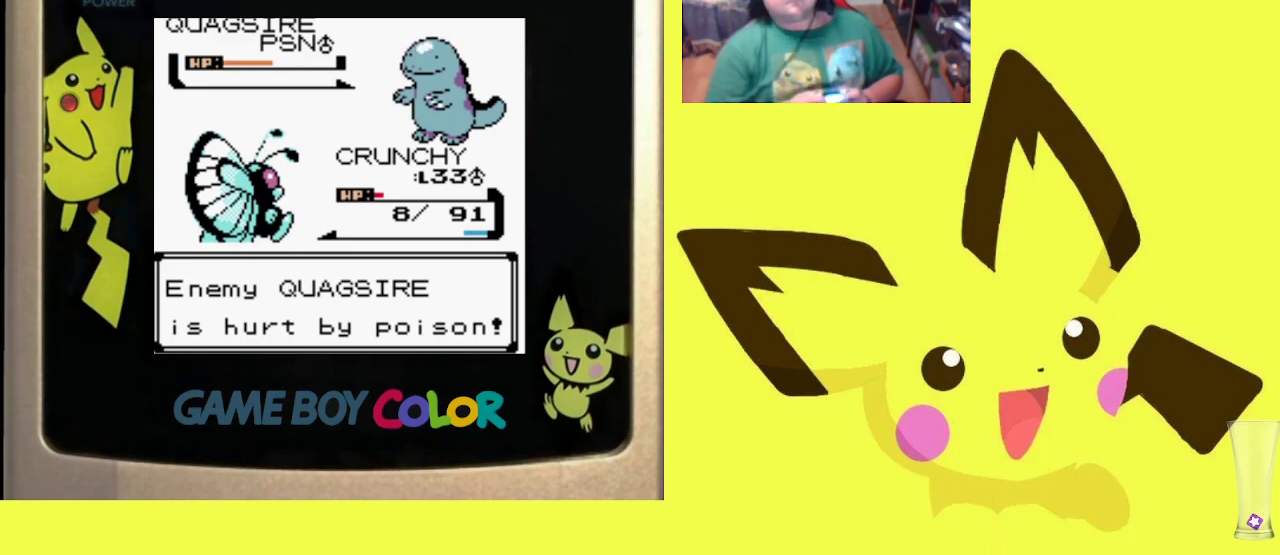
{"buttons": [], "events": []}
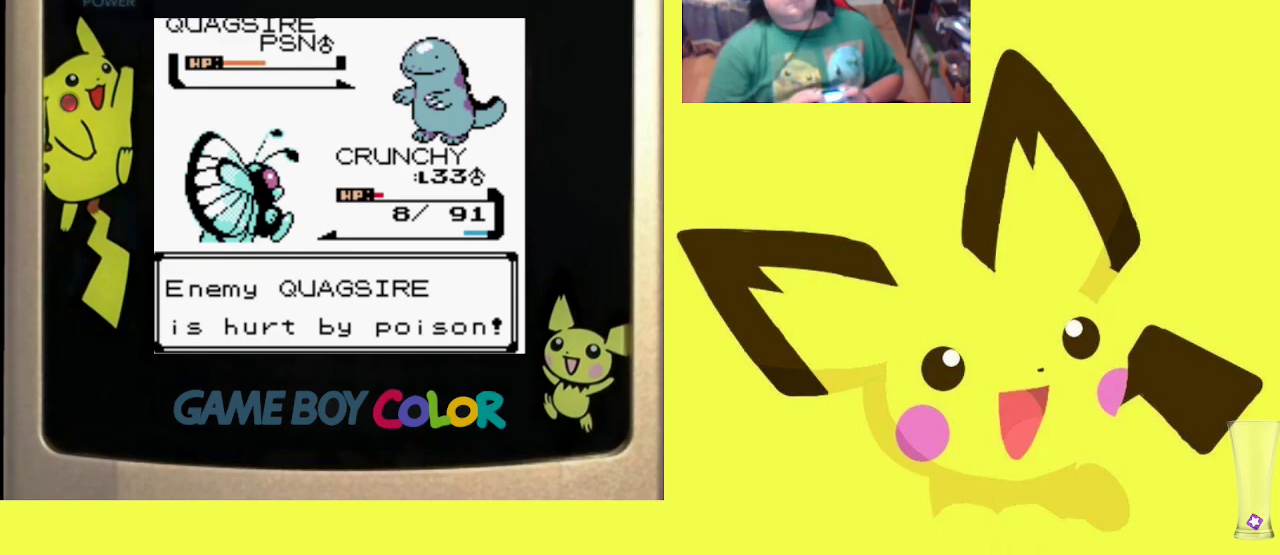
{"buttons": [], "events": []}
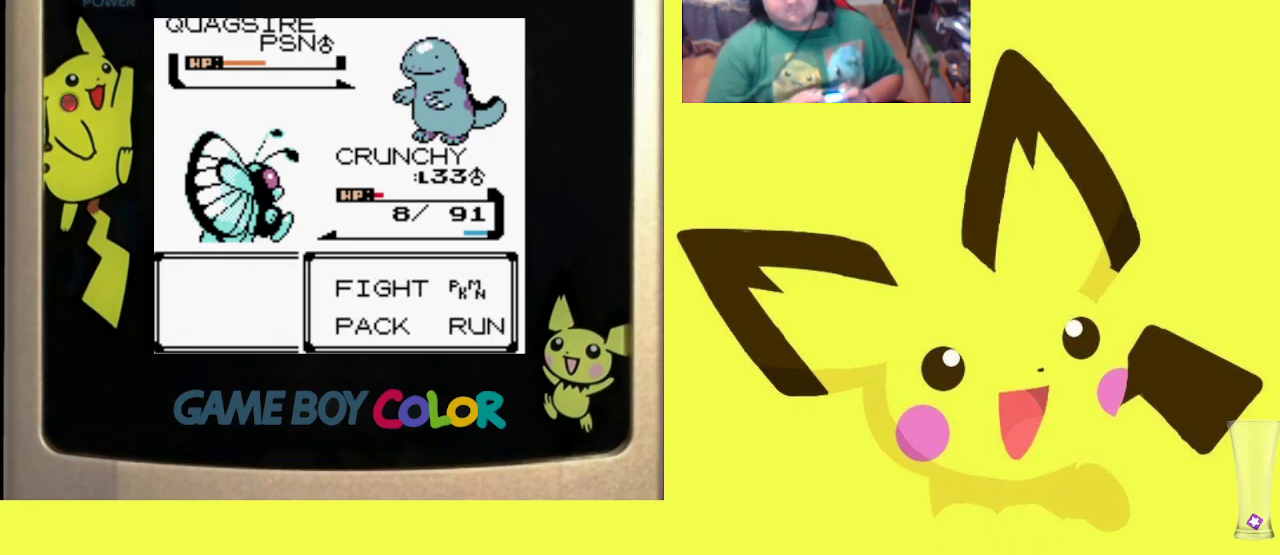
{"buttons": [], "events": [[183, "DPAD_RIGHT", "down"], [300, "DPAD_RIGHT", "up"], [317, "CIRCLE", "down"], [483, "CIRCLE", "up"]]}
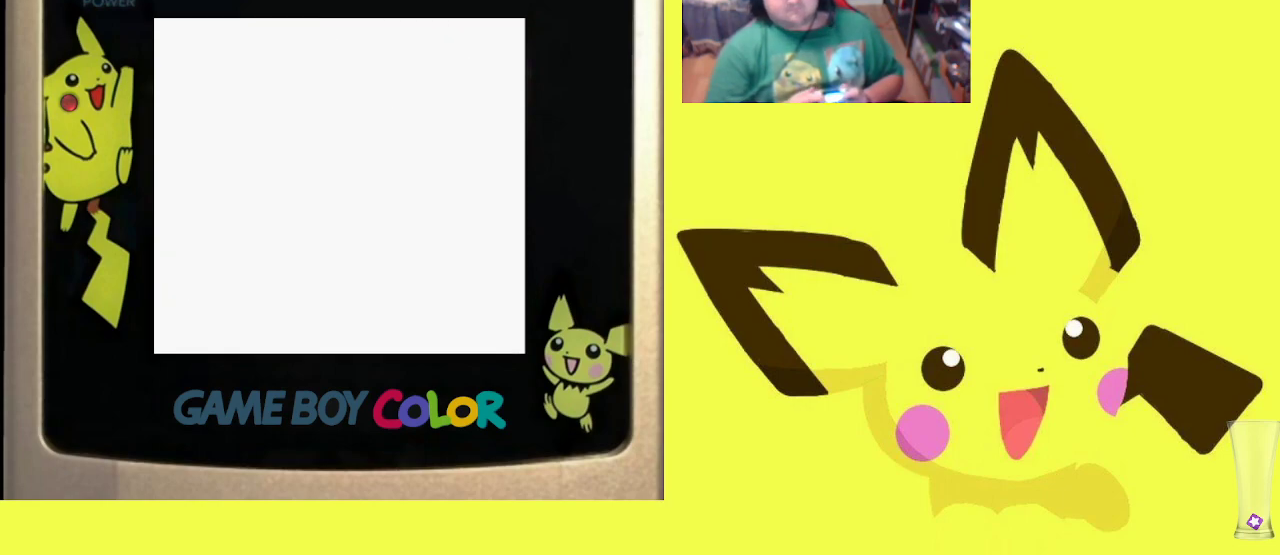
{"buttons": [], "events": [[350, "DPAD_DOWN", "down"], [500, "DPAD_DOWN", "up"]]}
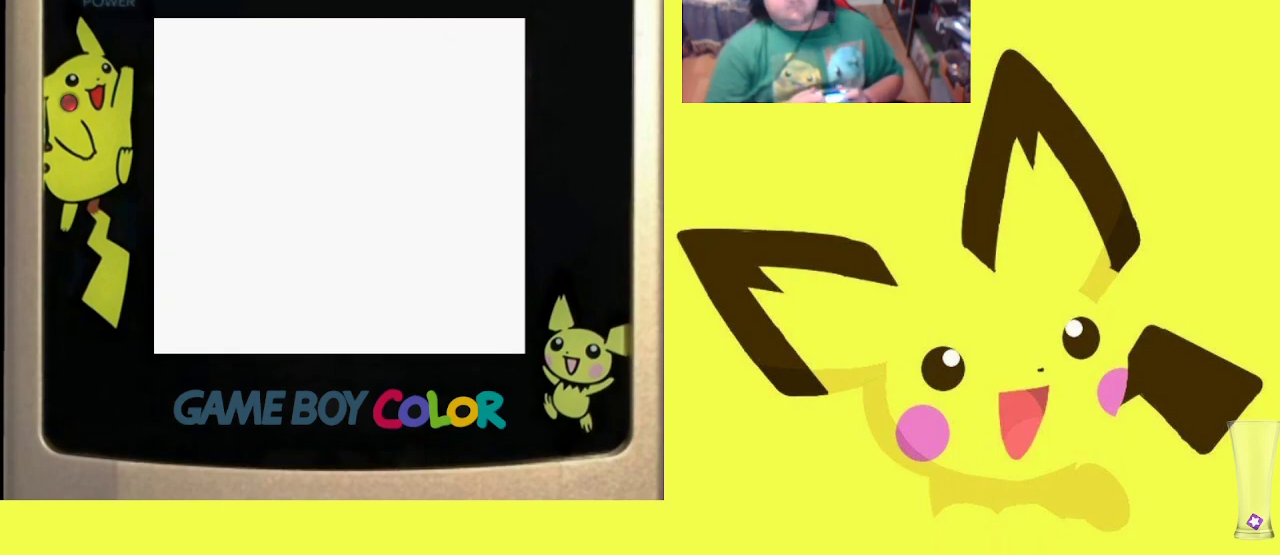
{"buttons": [], "events": [[83, "DPAD_DOWN", "down"], [200, "DPAD_DOWN", "up"], [300, "DPAD_DOWN", "down"], [383, "DPAD_DOWN", "up"]]}
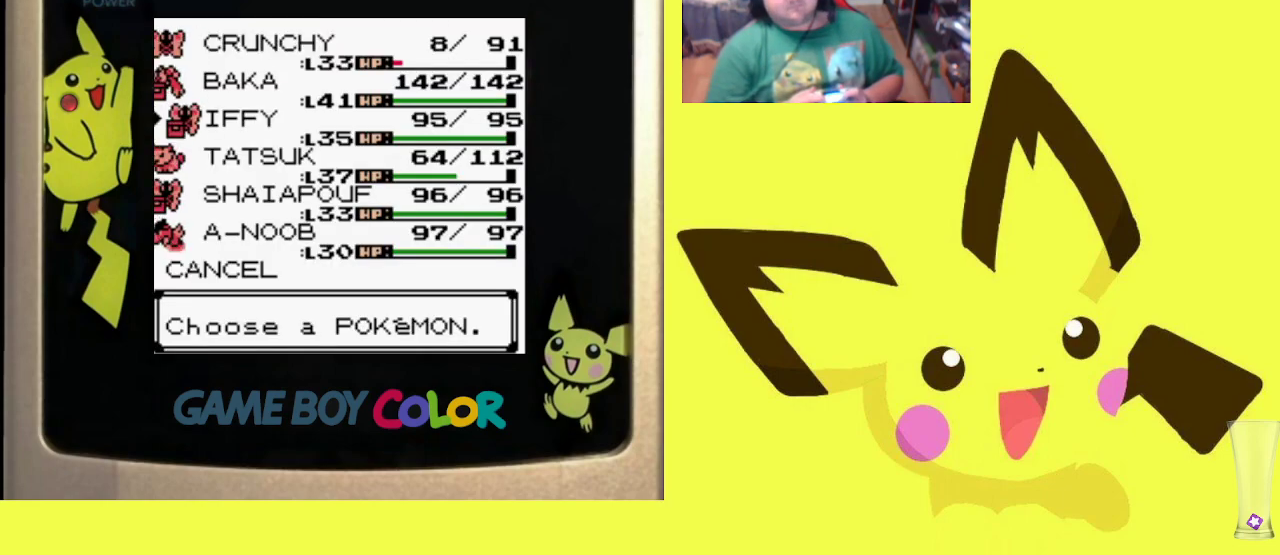
{"buttons": [], "events": [[67, "DPAD_DOWN", "down"], [167, "DPAD_DOWN", "up"], [283, "DPAD_DOWN", "down"], [383, "DPAD_DOWN", "up"]]}
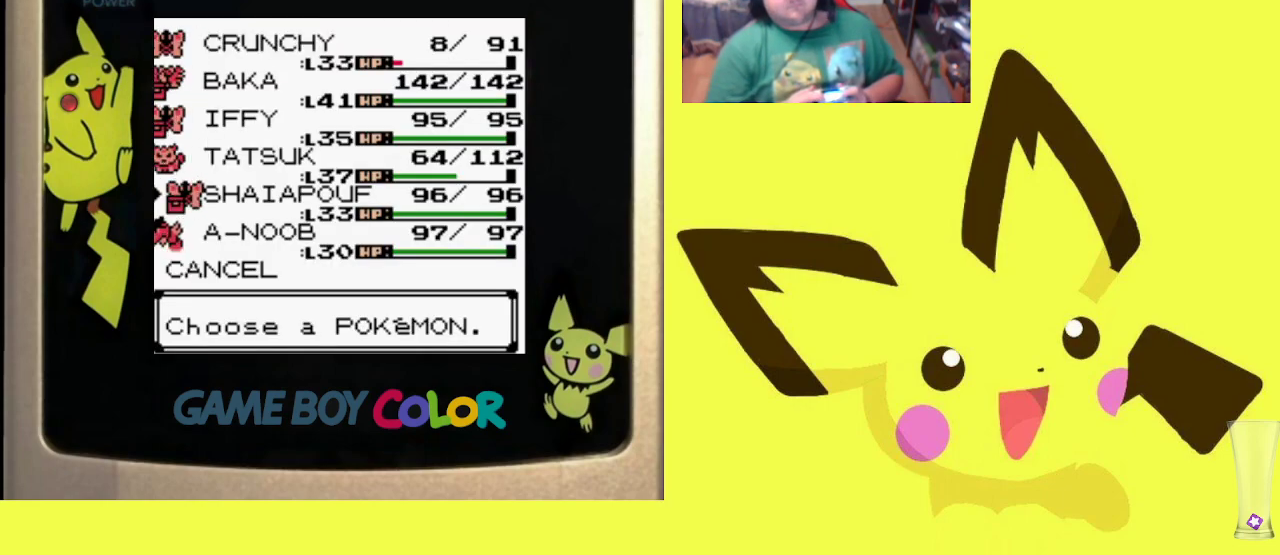
{"buttons": [], "events": [[183, "CIRCLE", "down"], [300, "CIRCLE", "up"], [400, "CIRCLE", "down"], [500, "CIRCLE", "up"]]}
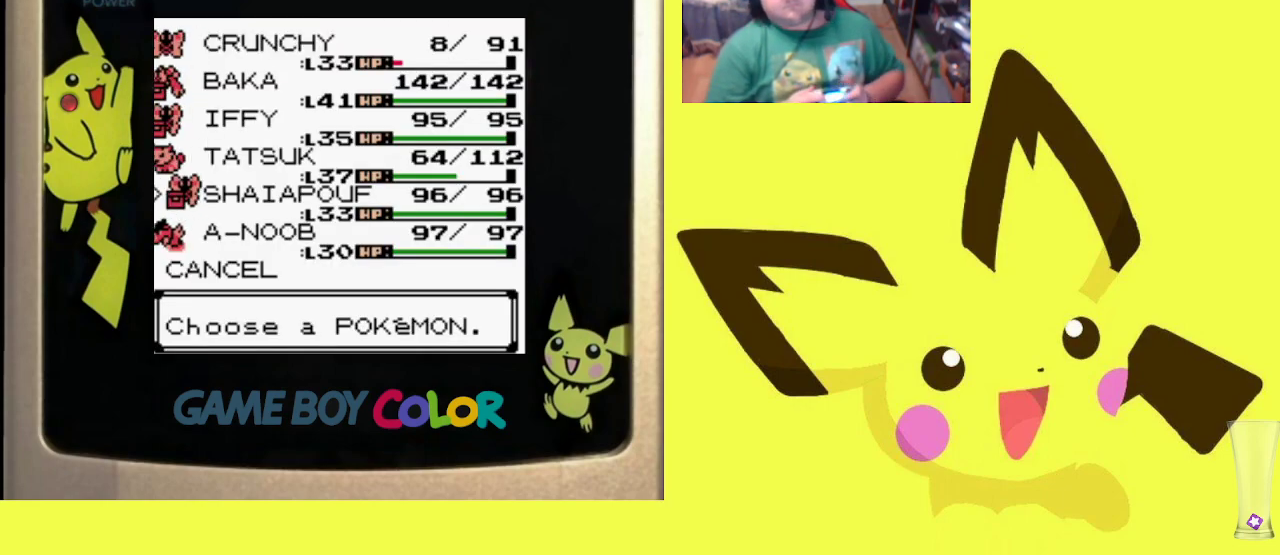
{"buttons": ["CIRCLE"], "events": [[100, "CIRCLE", "down"], [183, "CIRCLE", "up"], [317, "CIRCLE", "down"], [400, "CIRCLE", "up"], [483, "CIRCLE", "down"]]}
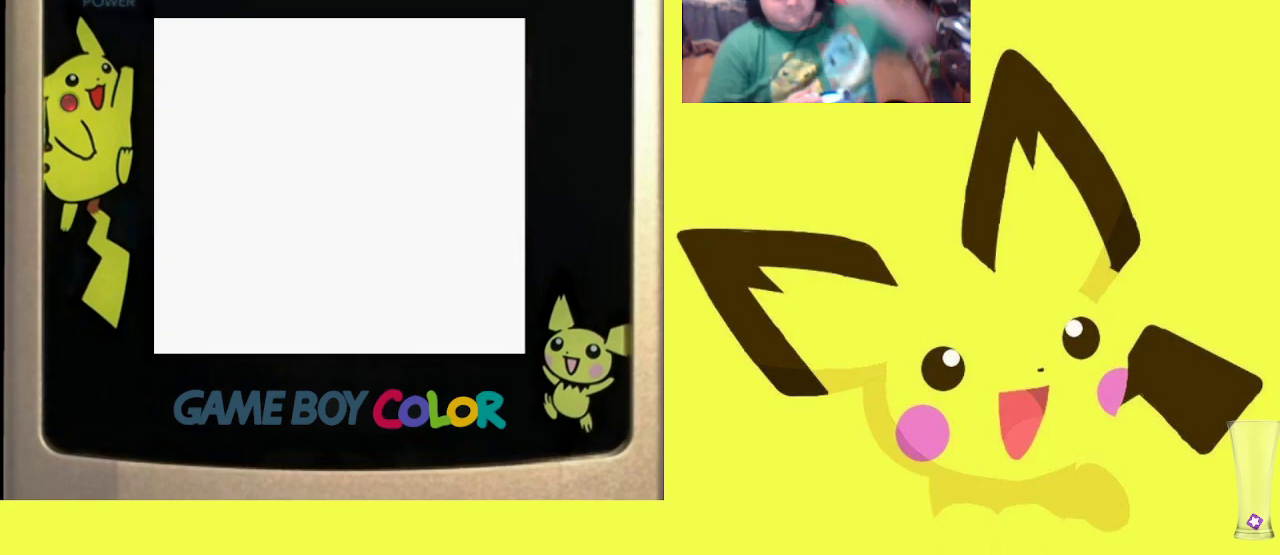
{"buttons": ["CIRCLE"], "events": [[100, "CIRCLE", "up"], [200, "CIRCLE", "down"], [300, "CIRCLE", "up"], [383, "CIRCLE", "down"]]}
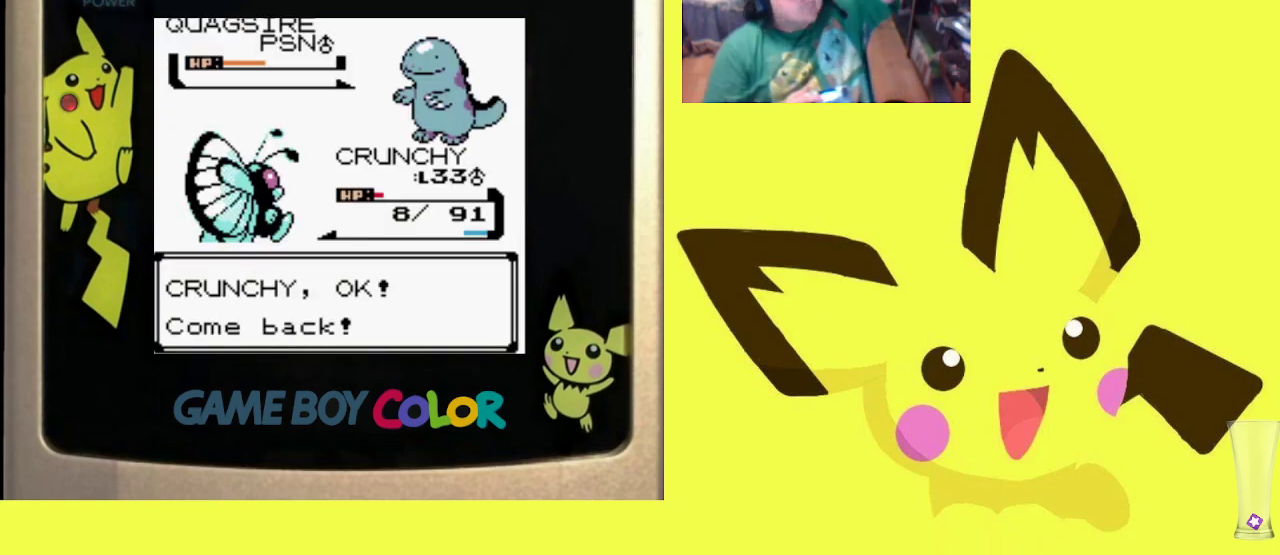
{"buttons": [], "events": [[17, "CIRCLE", "up"], [117, "CIRCLE", "down"], [217, "CIRCLE", "up"], [317, "CIRCLE", "down"], [467, "CIRCLE", "up"]]}
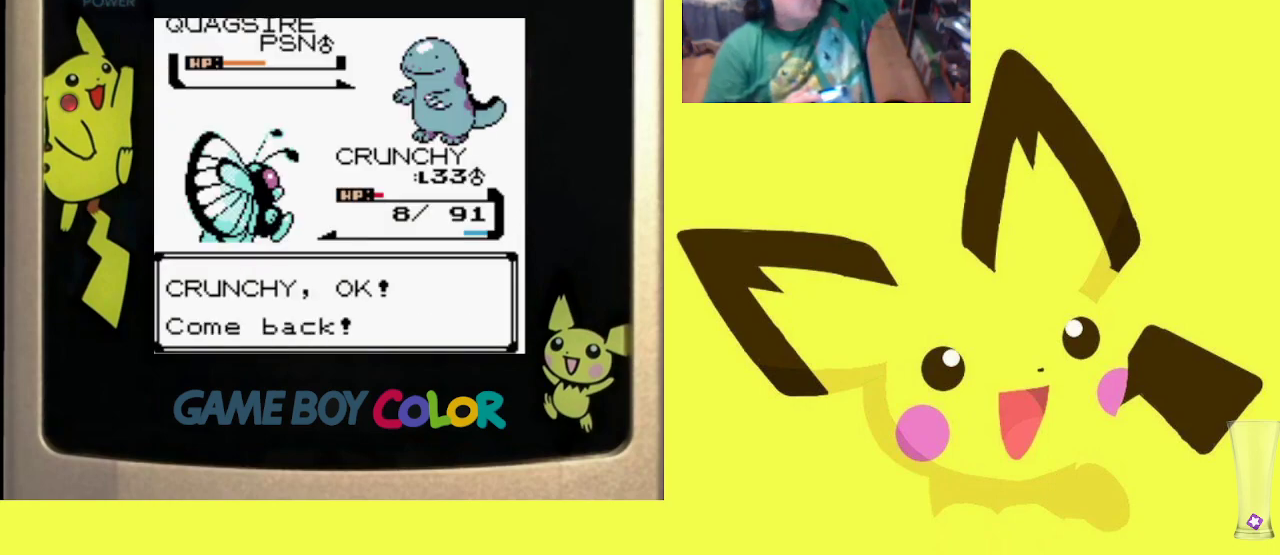
{"buttons": [], "events": [[67, "CIRCLE", "down"], [200, "CIRCLE", "up"], [283, "CIRCLE", "down"], [417, "CIRCLE", "up"]]}
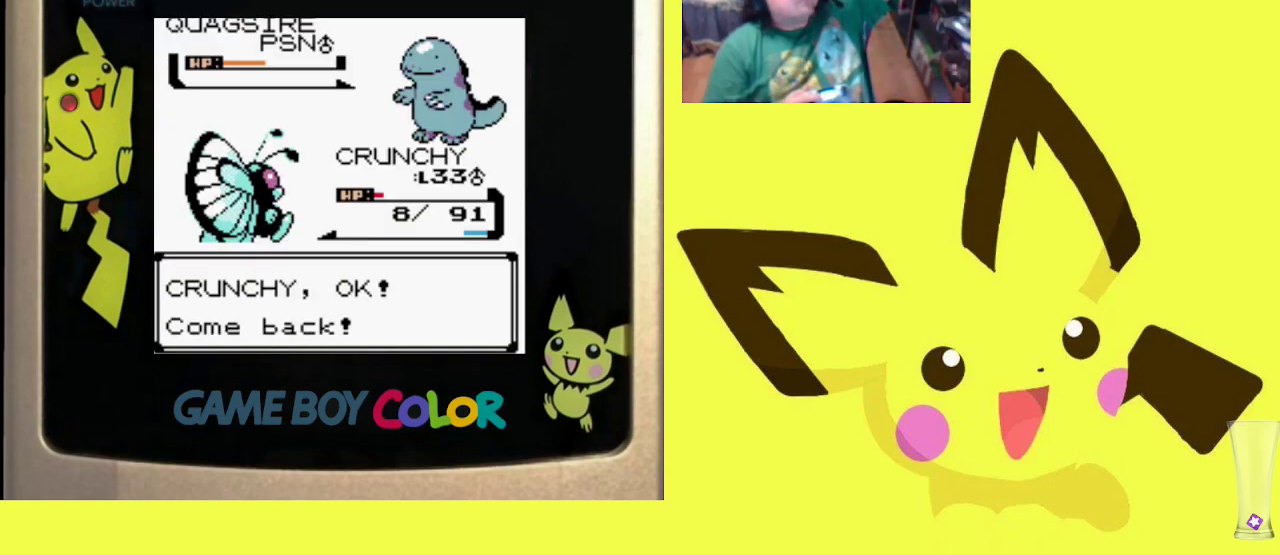
{"buttons": ["CIRCLE"], "events": [[17, "CIRCLE", "down"], [133, "CIRCLE", "up"], [233, "CIRCLE", "down"], [350, "CIRCLE", "up"], [450, "CIRCLE", "down"]]}
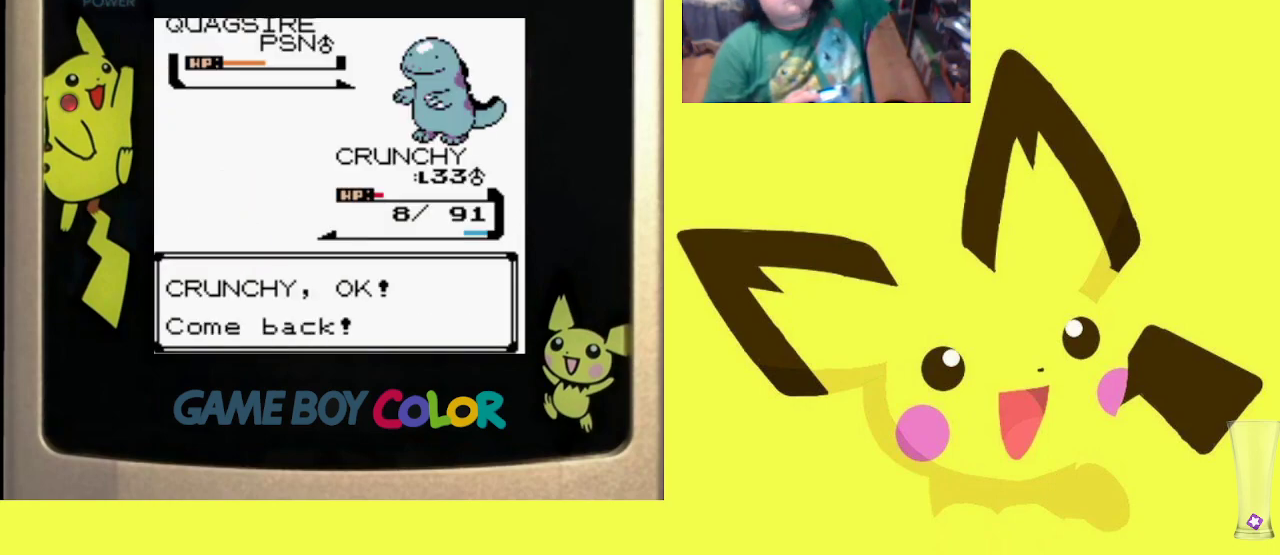
{"buttons": ["CIRCLE"], "events": [[67, "CIRCLE", "up"], [183, "CIRCLE", "down"], [367, "CIRCLE", "up"], [450, "CIRCLE", "down"]]}
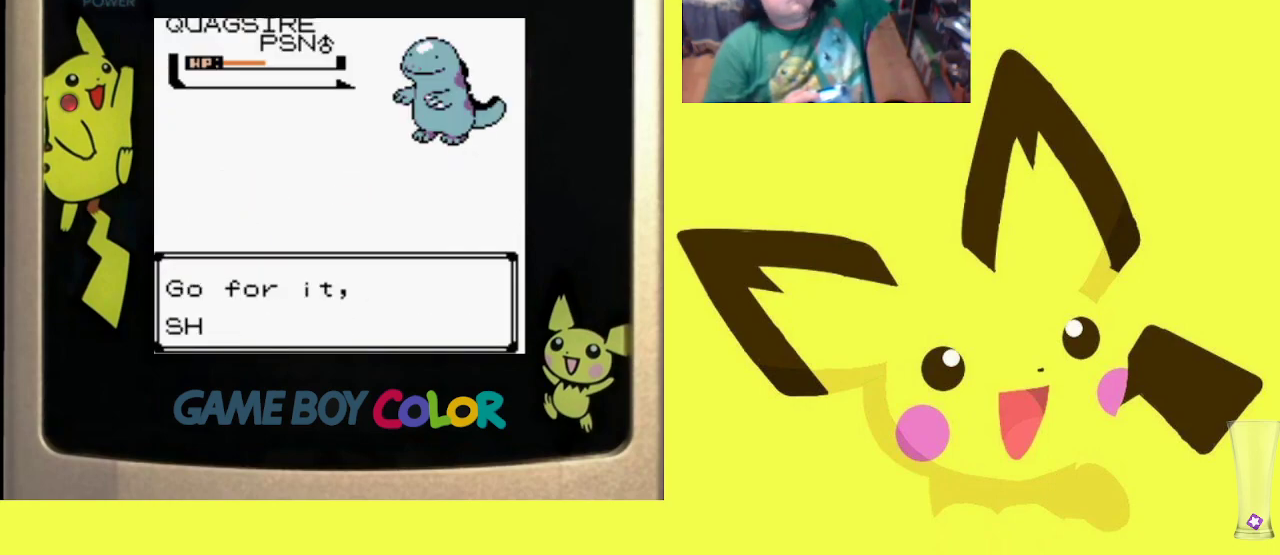
{"buttons": [], "events": [[183, "CIRCLE", "up"], [317, "CIRCLE", "down"], [483, "CIRCLE", "up"]]}
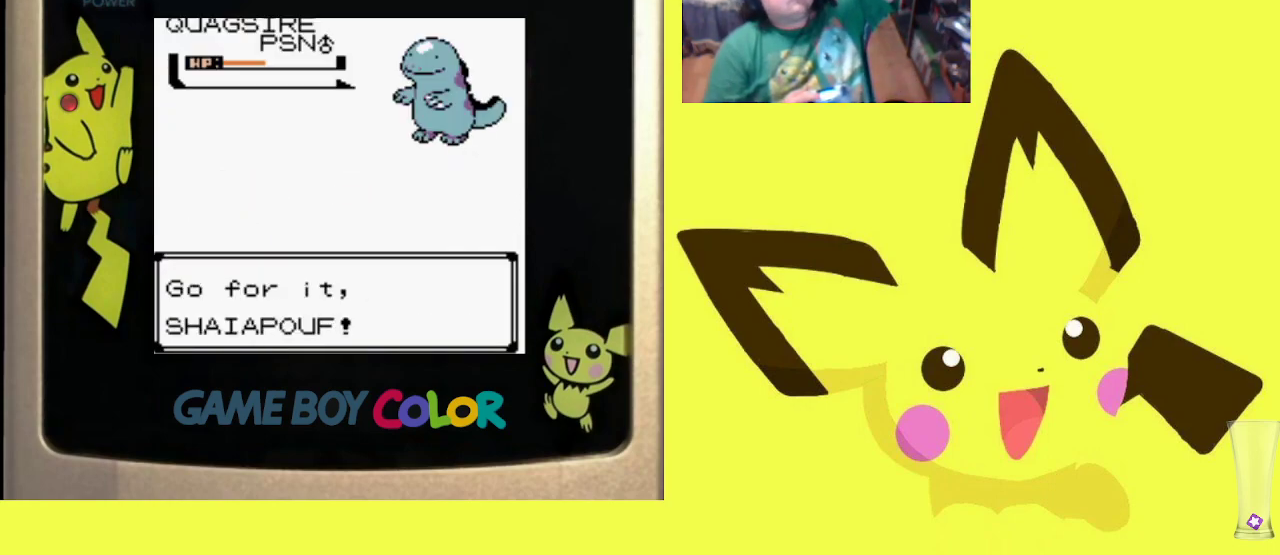
{"buttons": [], "events": [[133, "CIRCLE", "down"], [300, "CIRCLE", "up"]]}
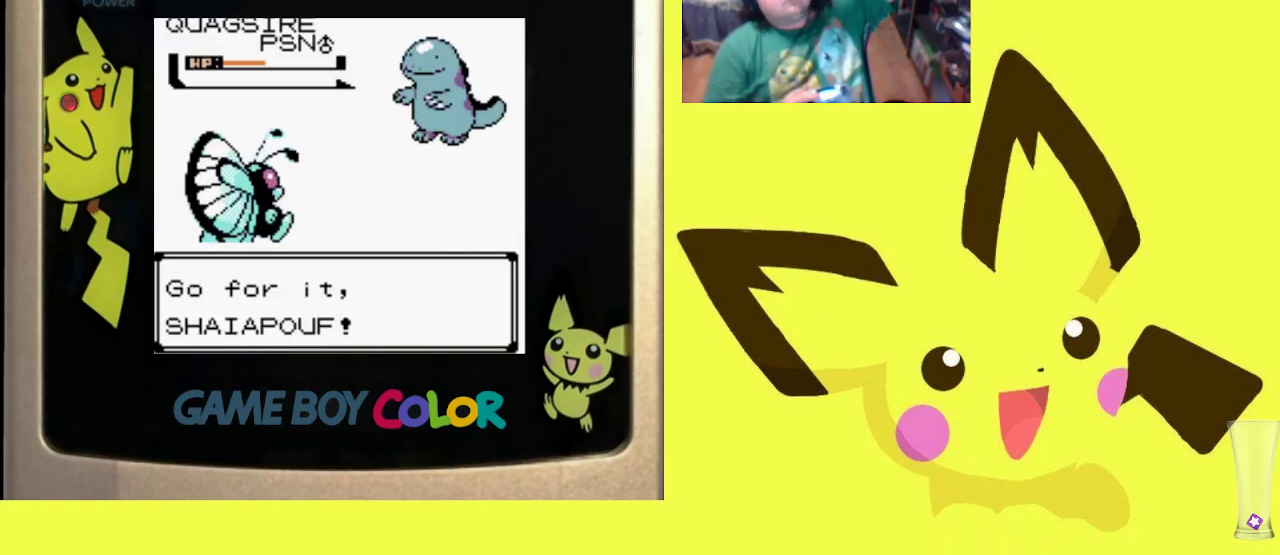
{"buttons": [], "events": []}
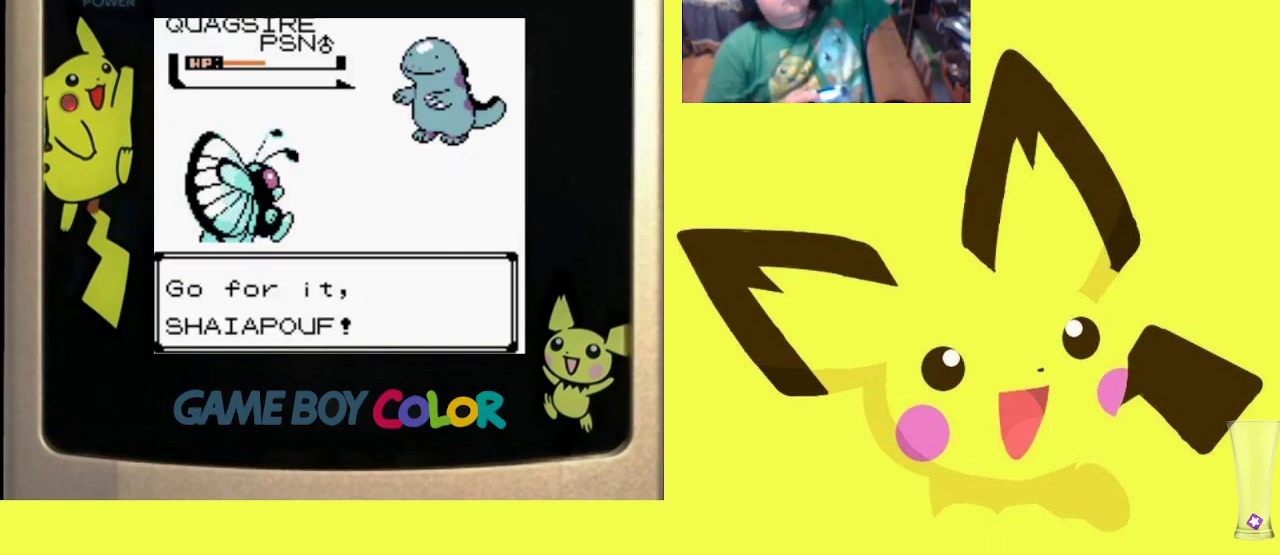
{"buttons": [], "events": []}
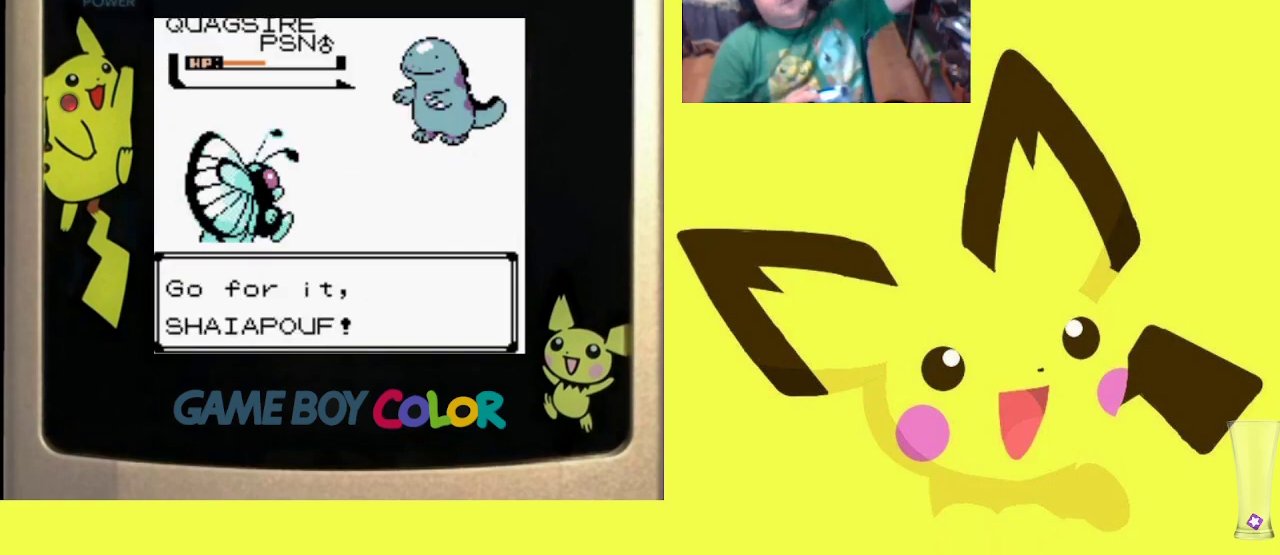
{"buttons": [], "events": []}
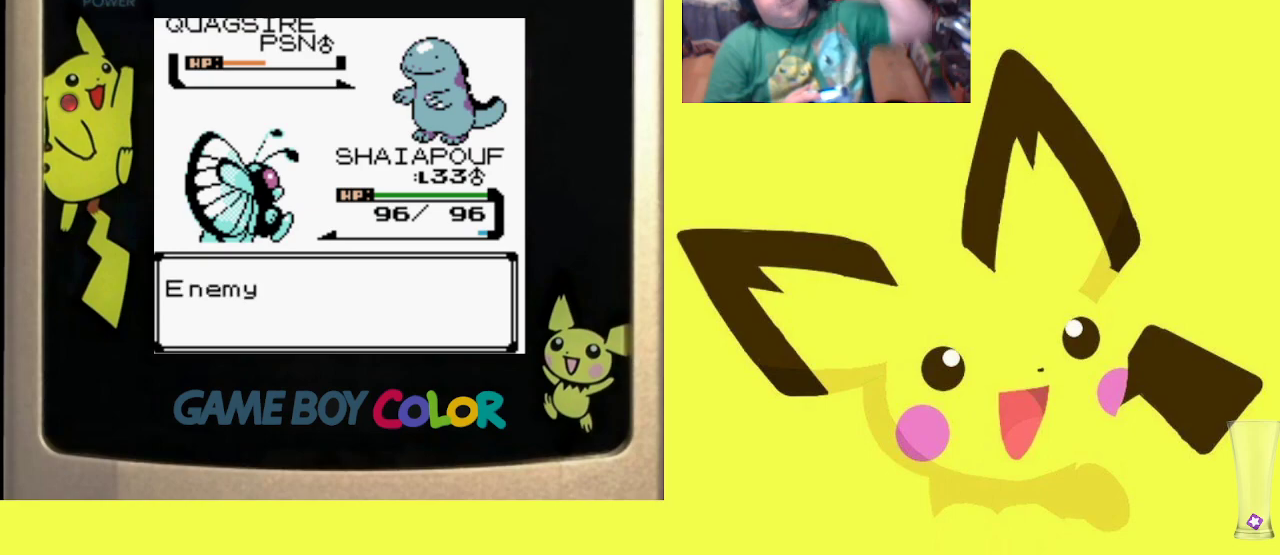
{"buttons": [], "events": []}
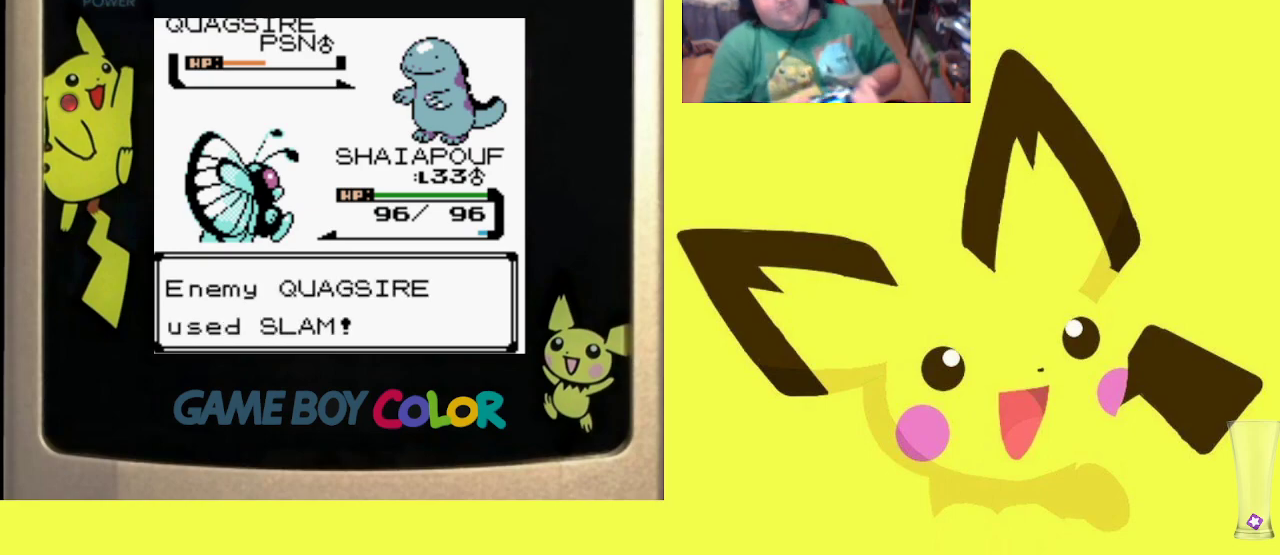
{"buttons": [], "events": [[183, "CIRCLE", "down"], [317, "CIRCLE", "up"]]}